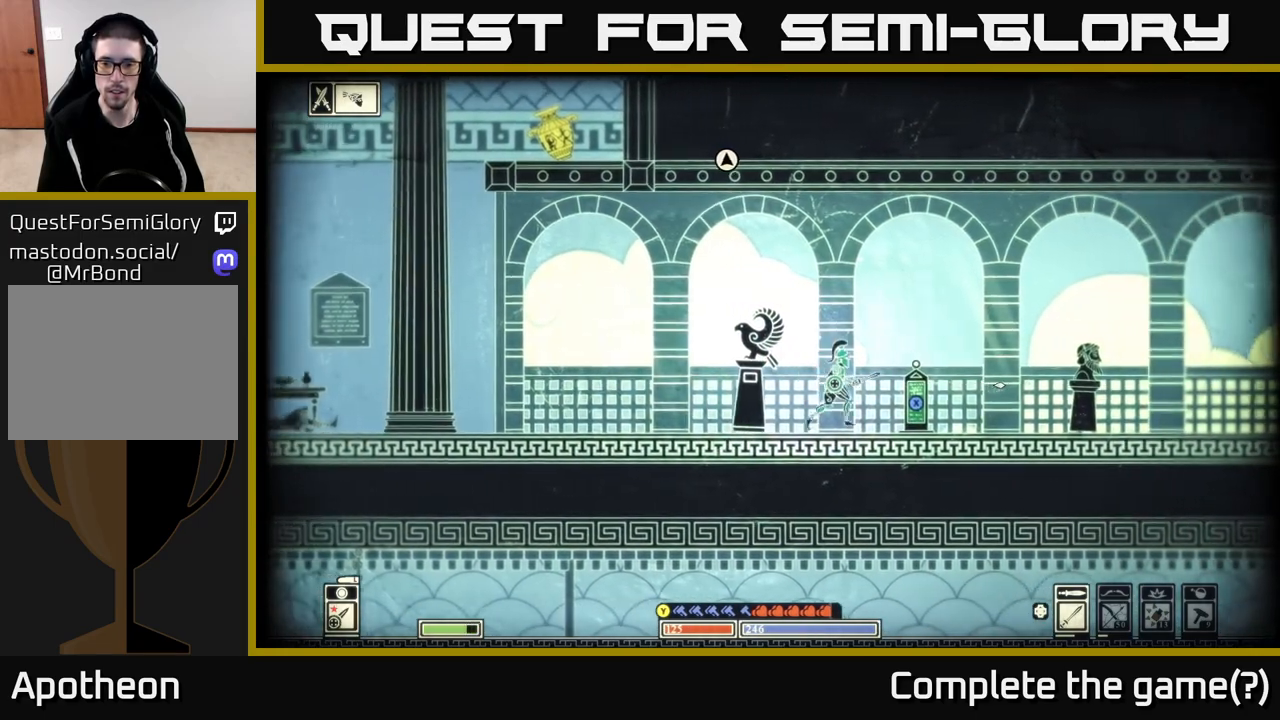
Gameplay with a controller (Xbox layout); each line is a JSON object with the inputs held at the frame after it. "events" lists button and stick changes between this image and that frame as [ms after this image, input, new state], when the widget could be followed in between.
{"buttons": [], "left_stick": "right", "right_stick": "right", "events": []}
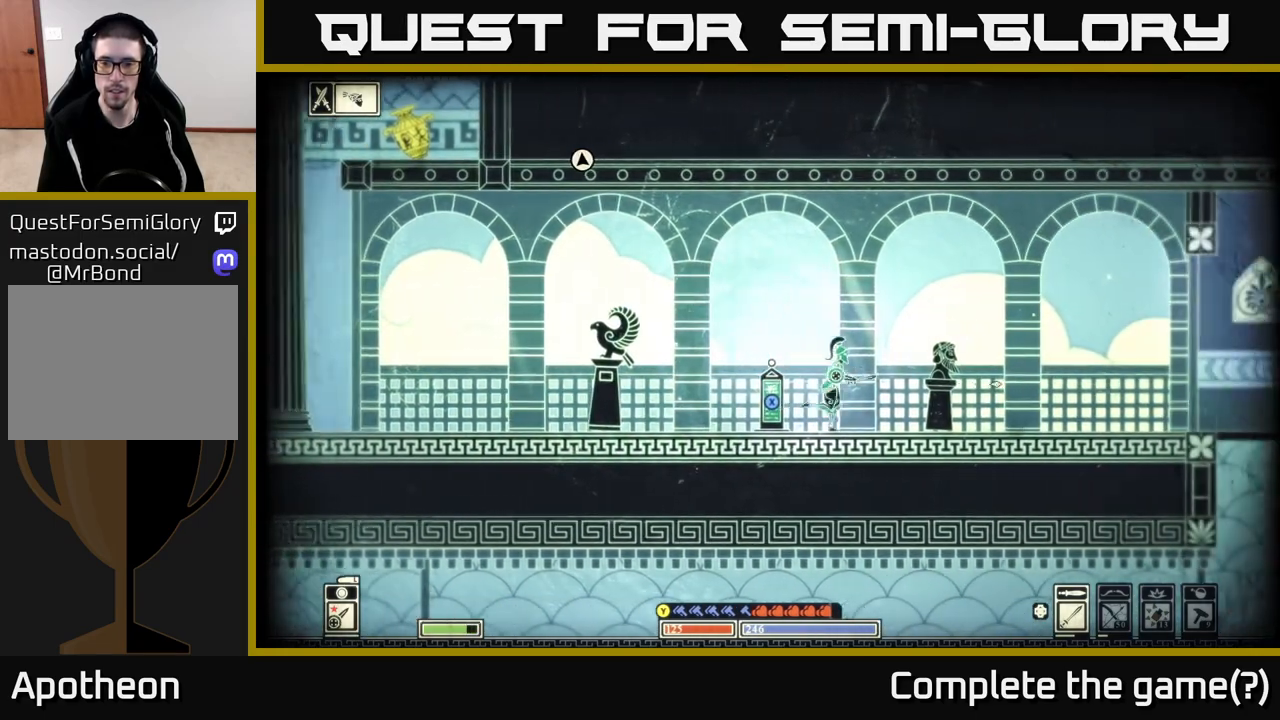
{"buttons": [], "left_stick": "right", "right_stick": "right", "events": []}
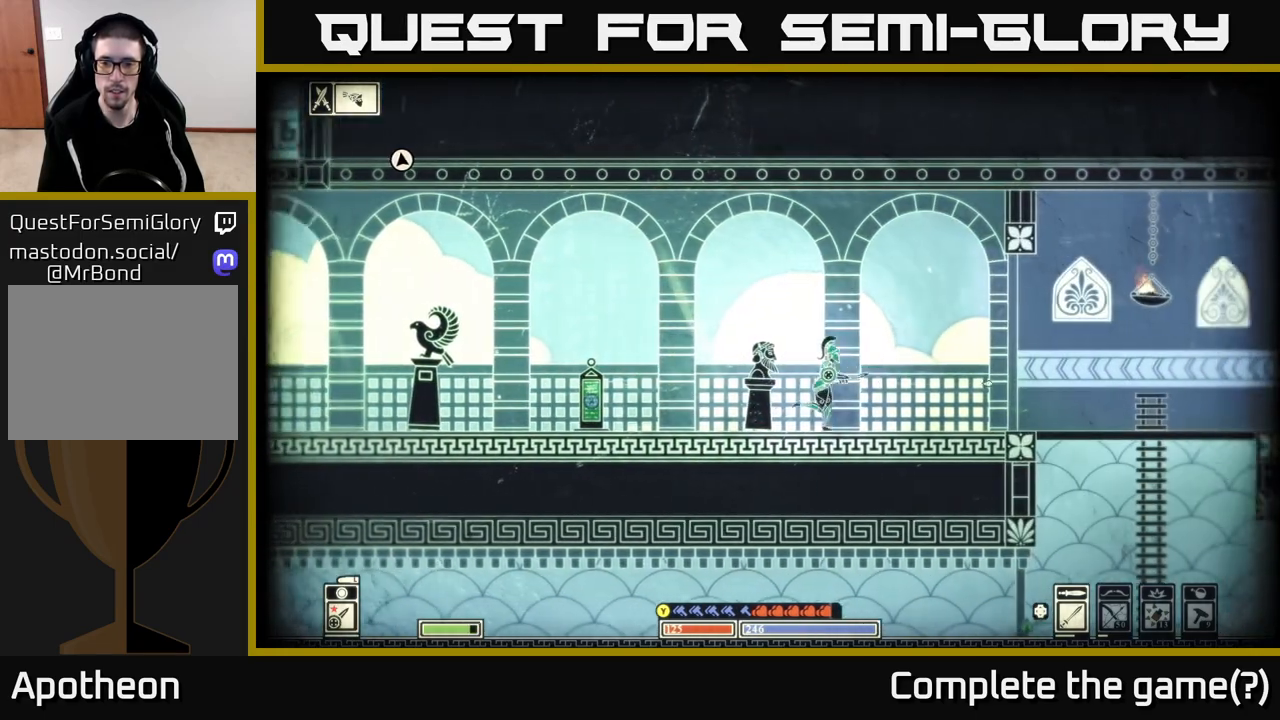
{"buttons": [], "left_stick": "right", "right_stick": "right", "events": [[317, "R2", "down"], [433, "R2", "up"]]}
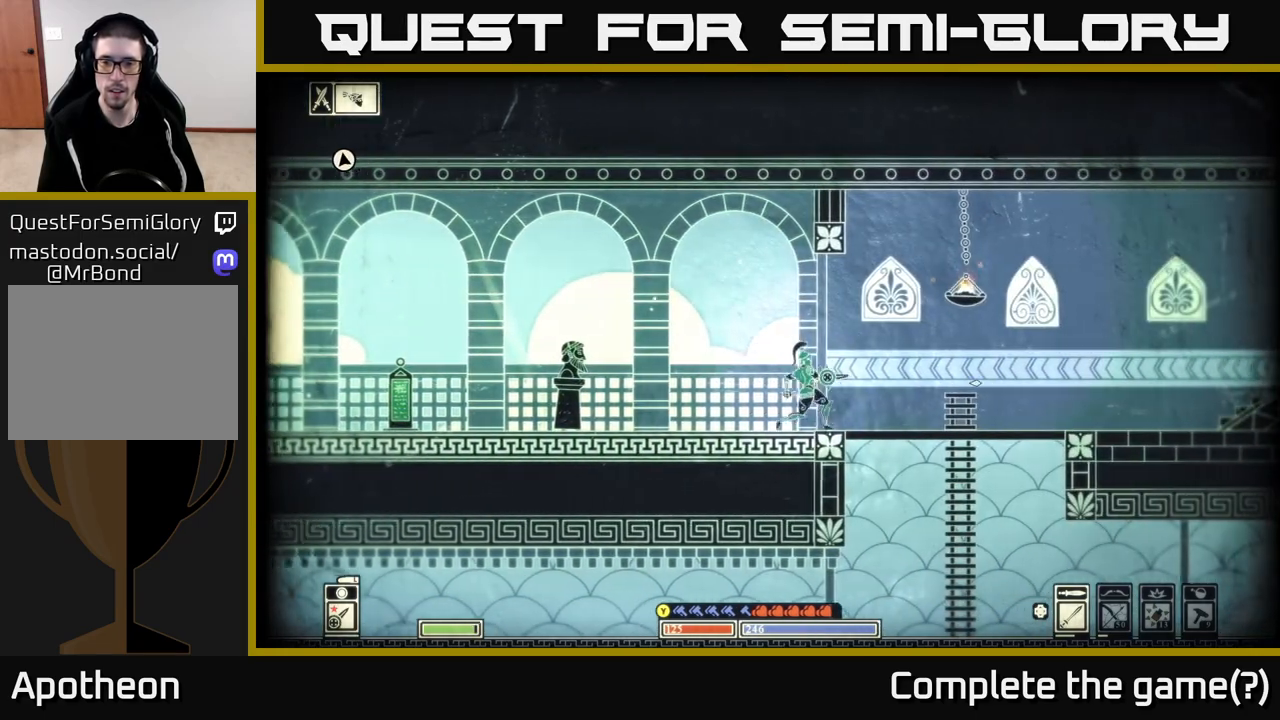
{"buttons": [], "left_stick": "right", "right_stick": "right", "events": []}
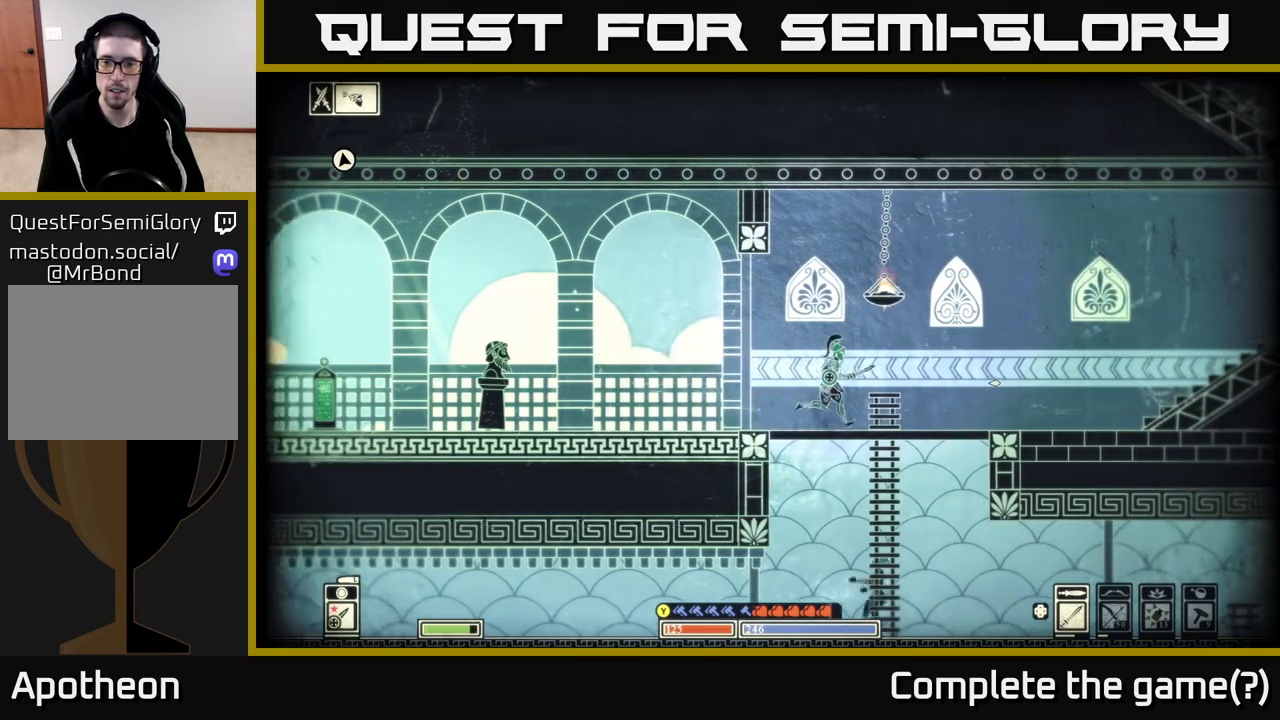
{"buttons": [], "left_stick": "right", "right_stick": "right", "events": [[150, "R2", "down"], [317, "R2", "up"]]}
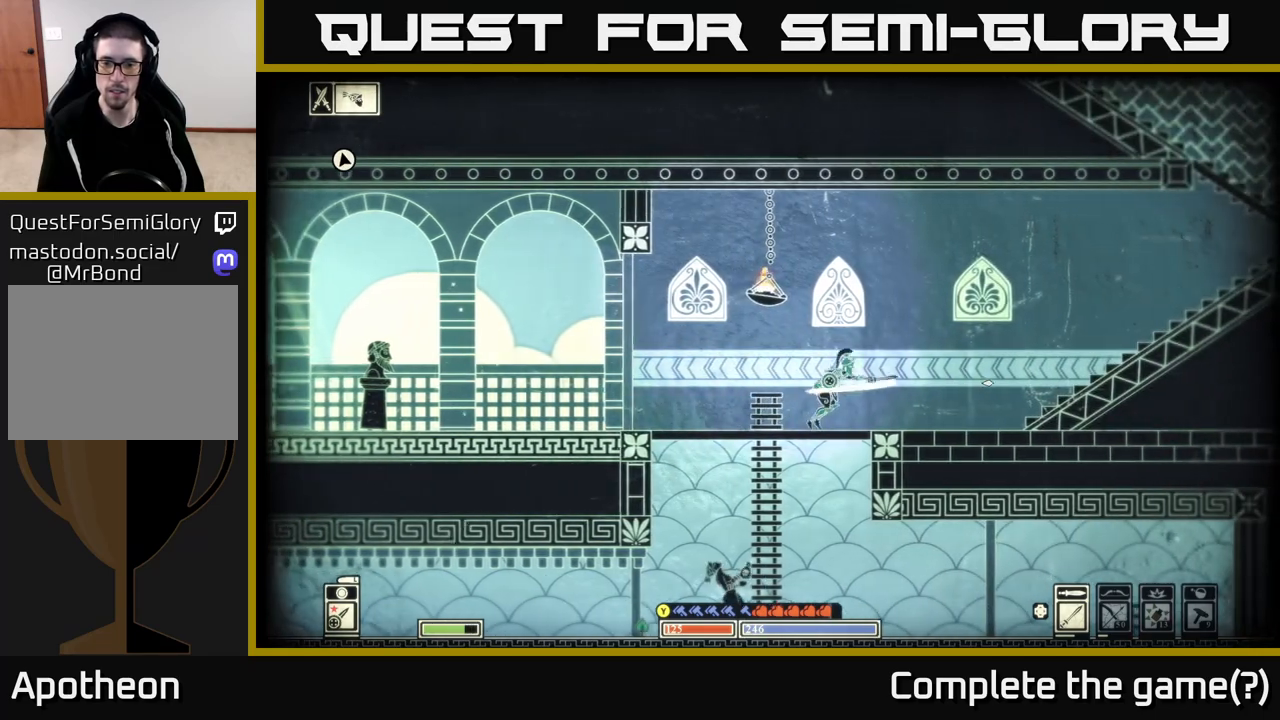
{"buttons": ["A"], "left_stick": "down", "right_stick": "center", "events": [[83, "left_stick", "center"], [133, "right_stick", "down"], [183, "left_stick", "right"], [250, "right_stick", "center"], [317, "left_stick", "left"], [450, "left_stick", "down"], [467, "A", "down"]]}
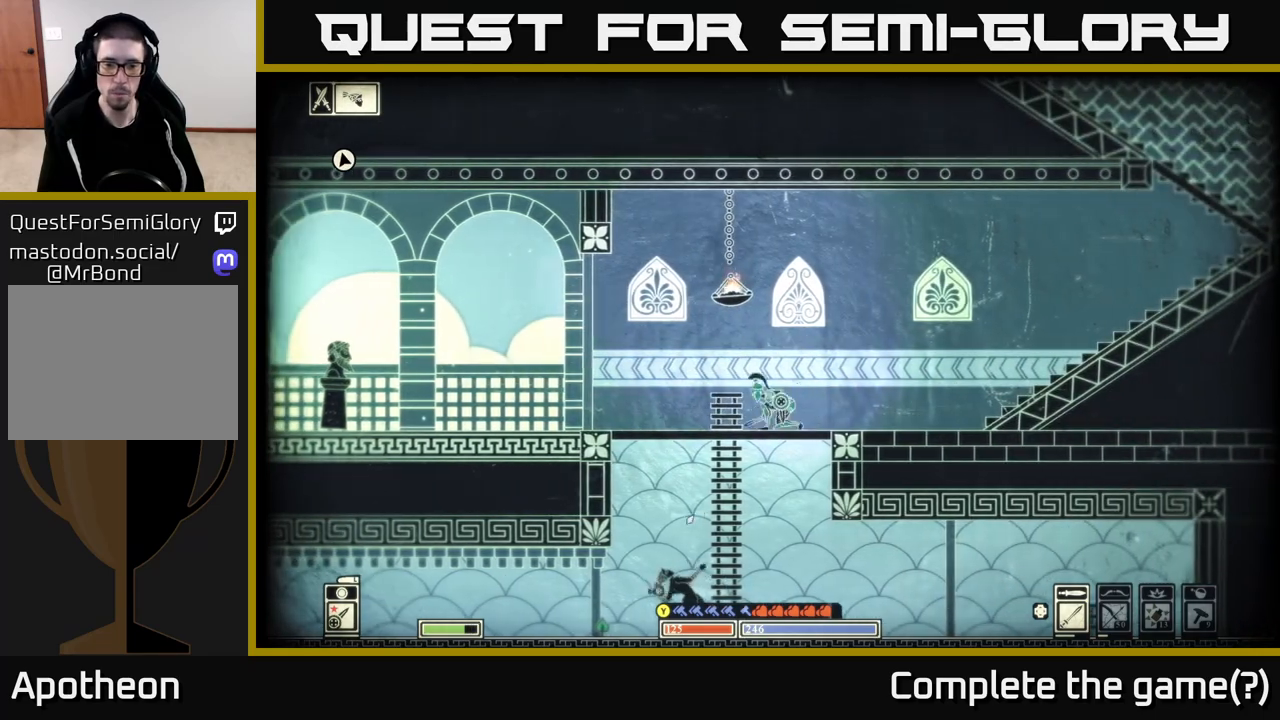
{"buttons": [], "left_stick": "left", "right_stick": "left", "events": [[50, "A", "up"], [167, "left_stick", "center"], [250, "right_stick", "left"], [267, "R2", "down"], [367, "left_stick", "left"], [383, "R2", "up"]]}
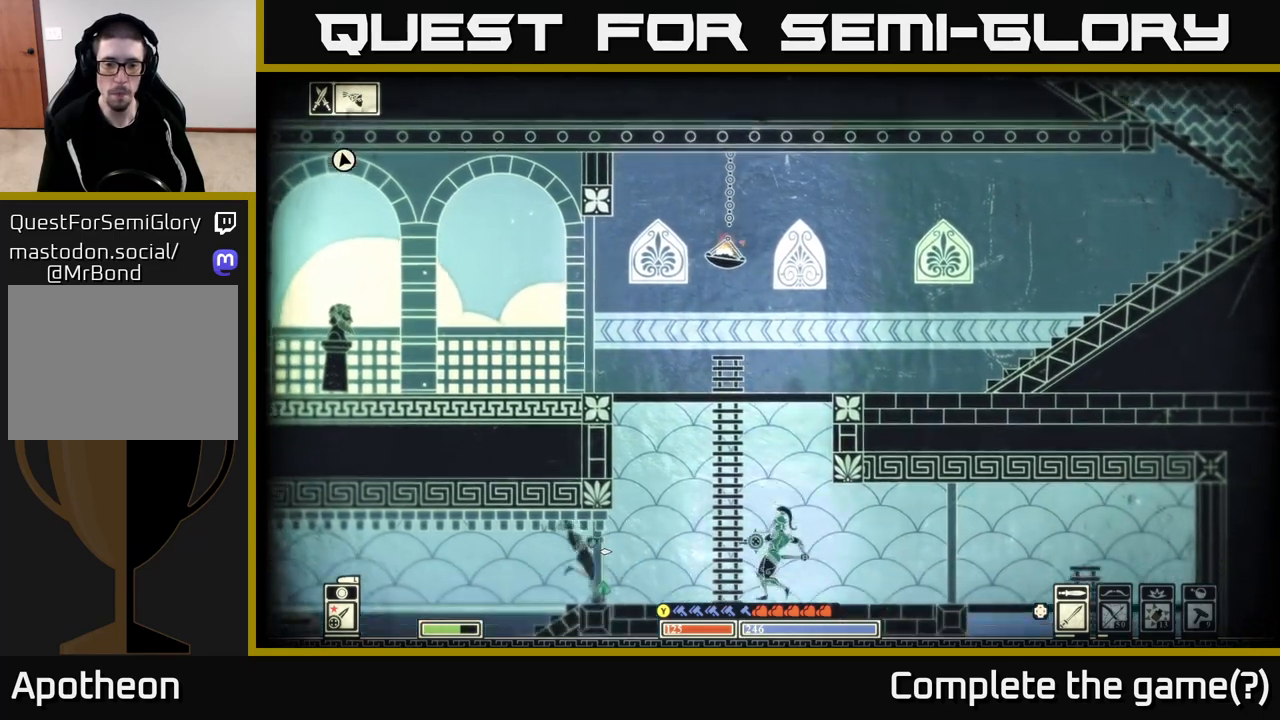
{"buttons": [], "left_stick": "left", "right_stick": "center", "events": [[467, "right_stick", "center"]]}
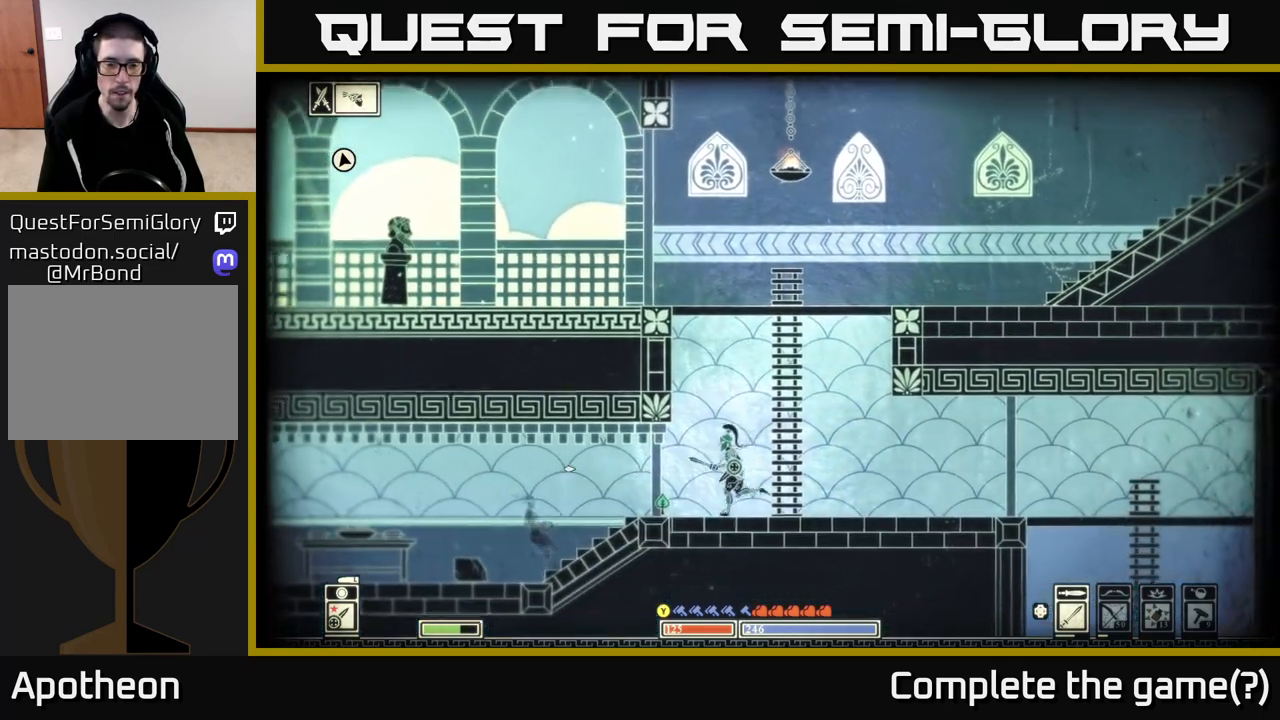
{"buttons": [], "left_stick": "left", "right_stick": "center", "events": [[217, "B", "down"], [350, "B", "up"]]}
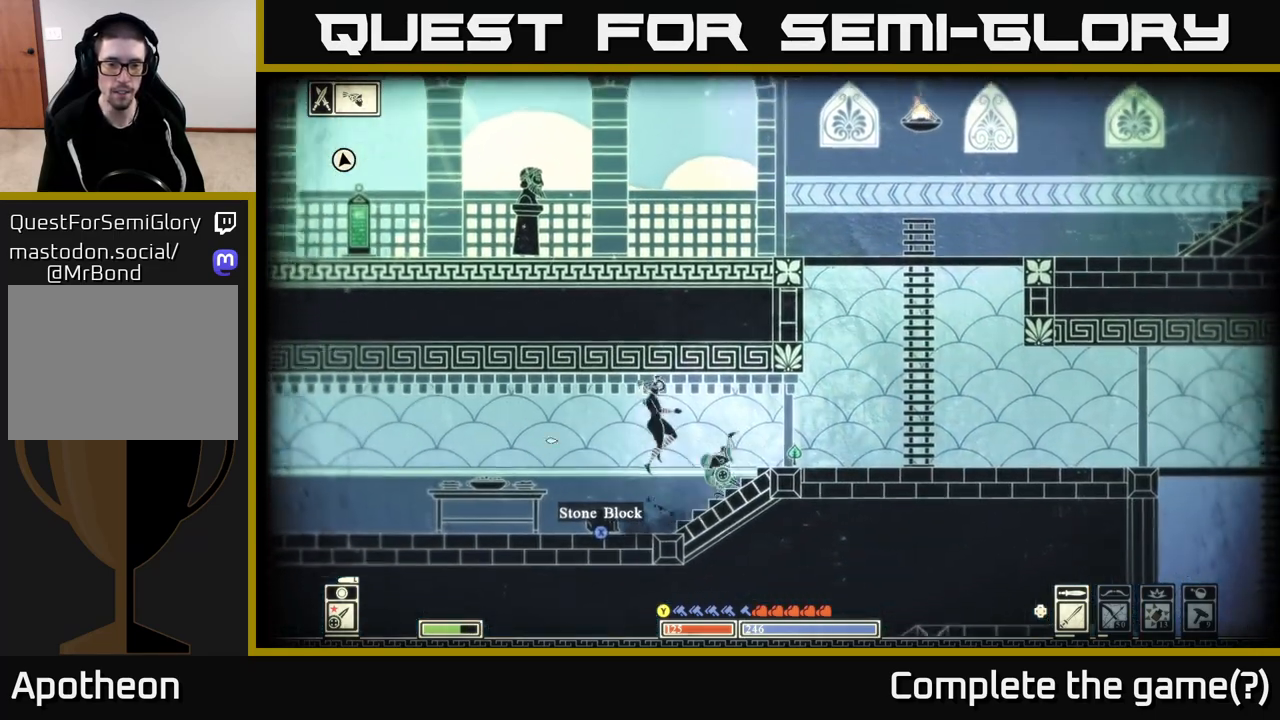
{"buttons": [], "left_stick": "right", "right_stick": "right", "events": [[83, "right_stick", "right"], [133, "R2", "down"], [167, "left_stick", "center"], [250, "R2", "up"], [267, "right_stick", "up-right"], [300, "left_stick", "left"], [433, "left_stick", "right"], [433, "right_stick", "right"]]}
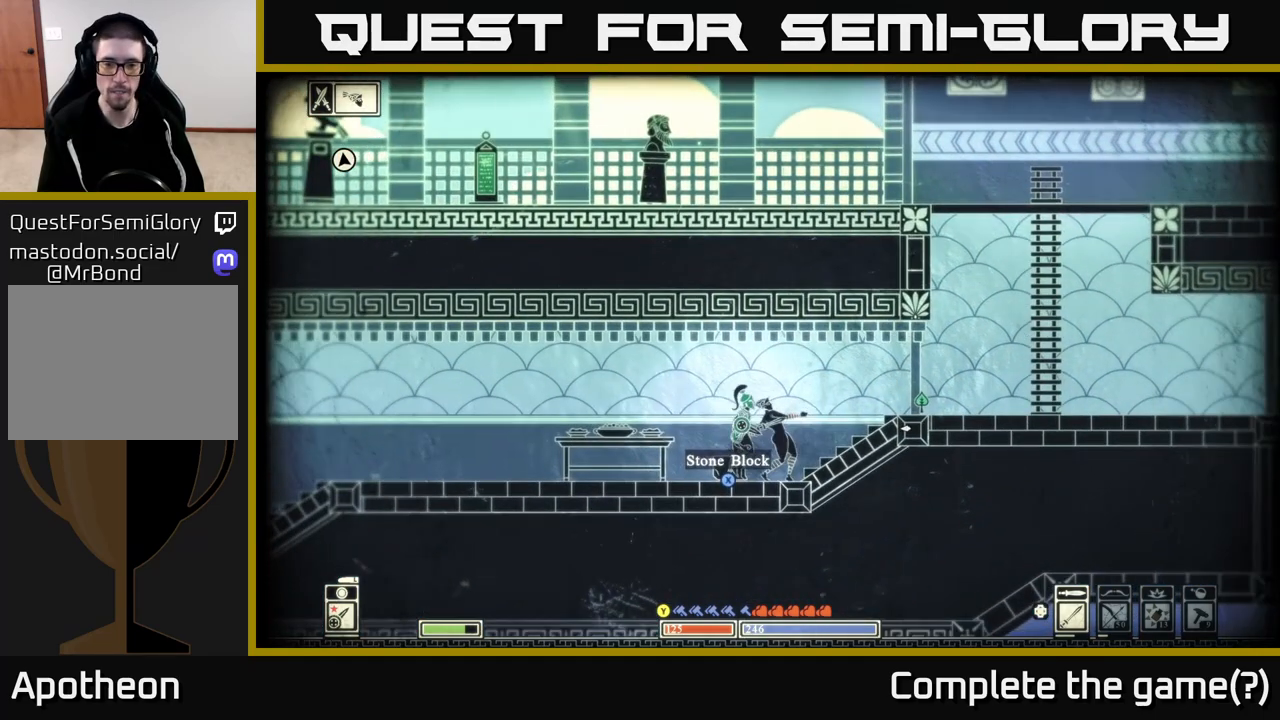
{"buttons": [], "left_stick": "left", "right_stick": "up-right", "events": [[117, "left_stick", "center"], [267, "R2", "down"], [333, "left_stick", "left"], [350, "R2", "up"], [350, "right_stick", "up-right"]]}
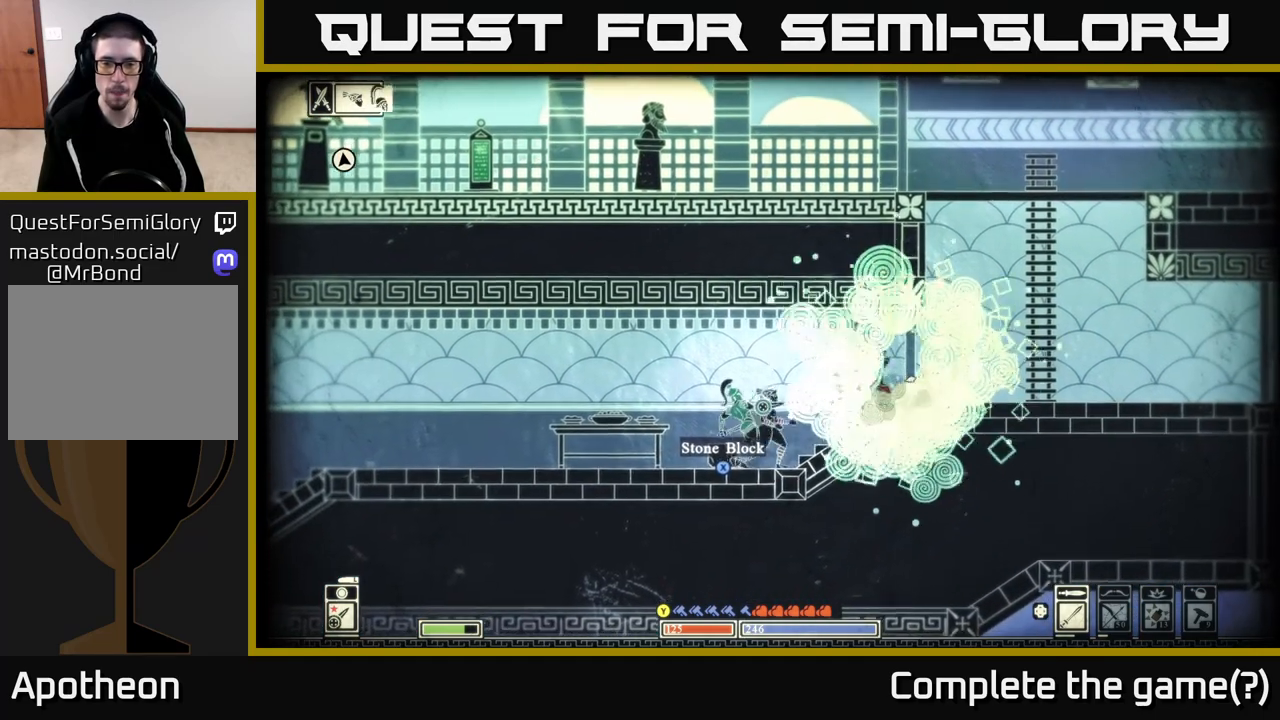
{"buttons": [], "left_stick": "right", "right_stick": "right", "events": [[67, "right_stick", "left"], [150, "left_stick", "center"], [183, "right_stick", "up"], [267, "right_stick", "right"], [333, "left_stick", "left"], [417, "left_stick", "center"], [467, "left_stick", "right"]]}
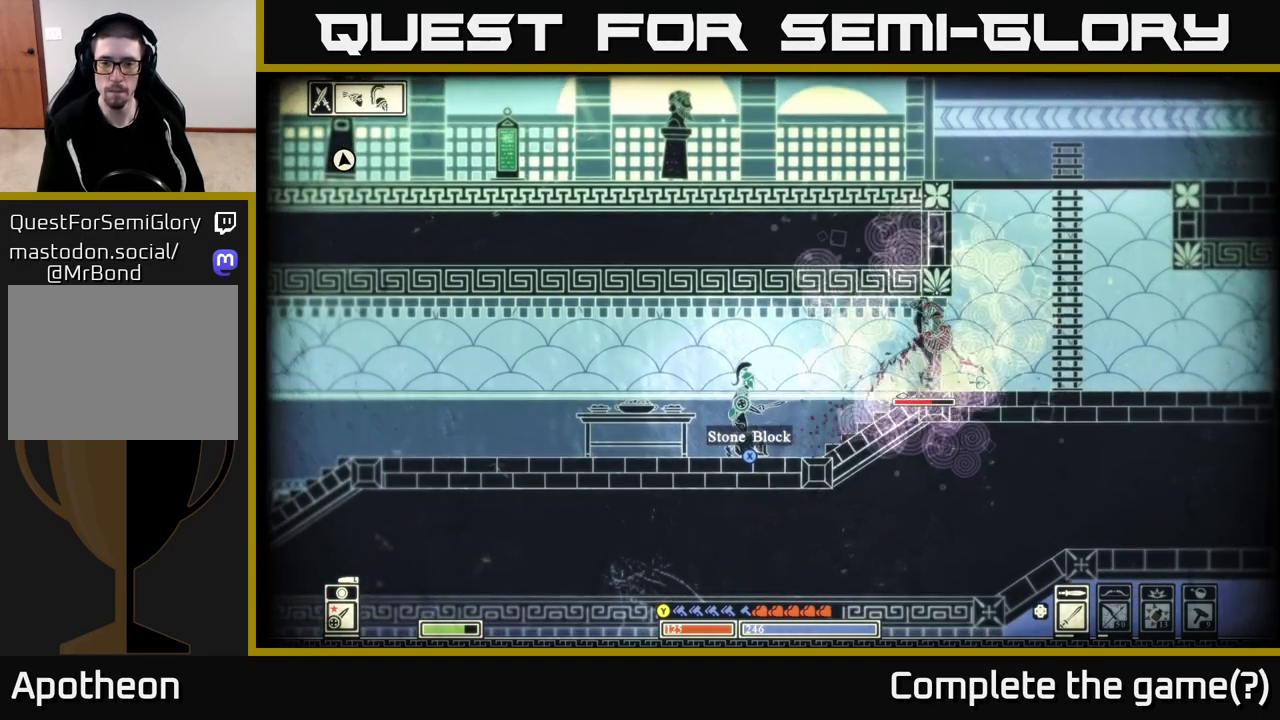
{"buttons": [], "left_stick": "right", "right_stick": "right", "events": []}
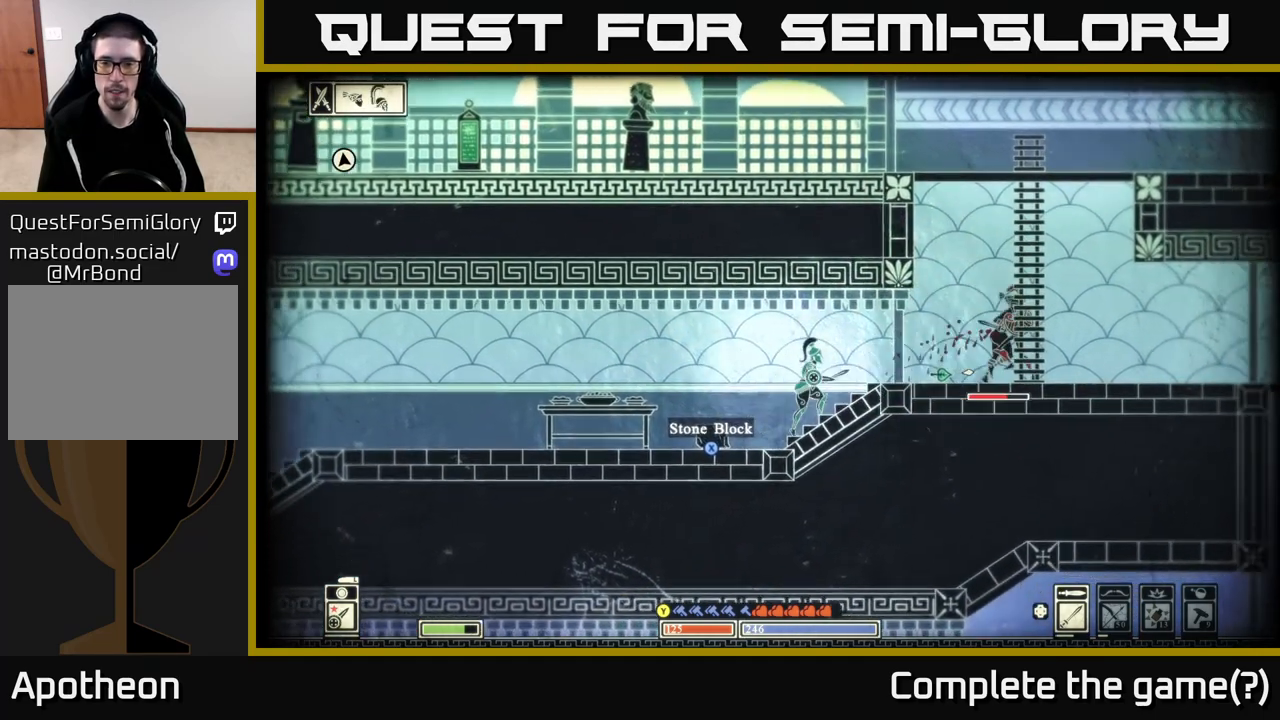
{"buttons": [], "left_stick": "left", "right_stick": "right", "events": [[333, "R2", "down"], [450, "R2", "up"], [483, "left_stick", "left"]]}
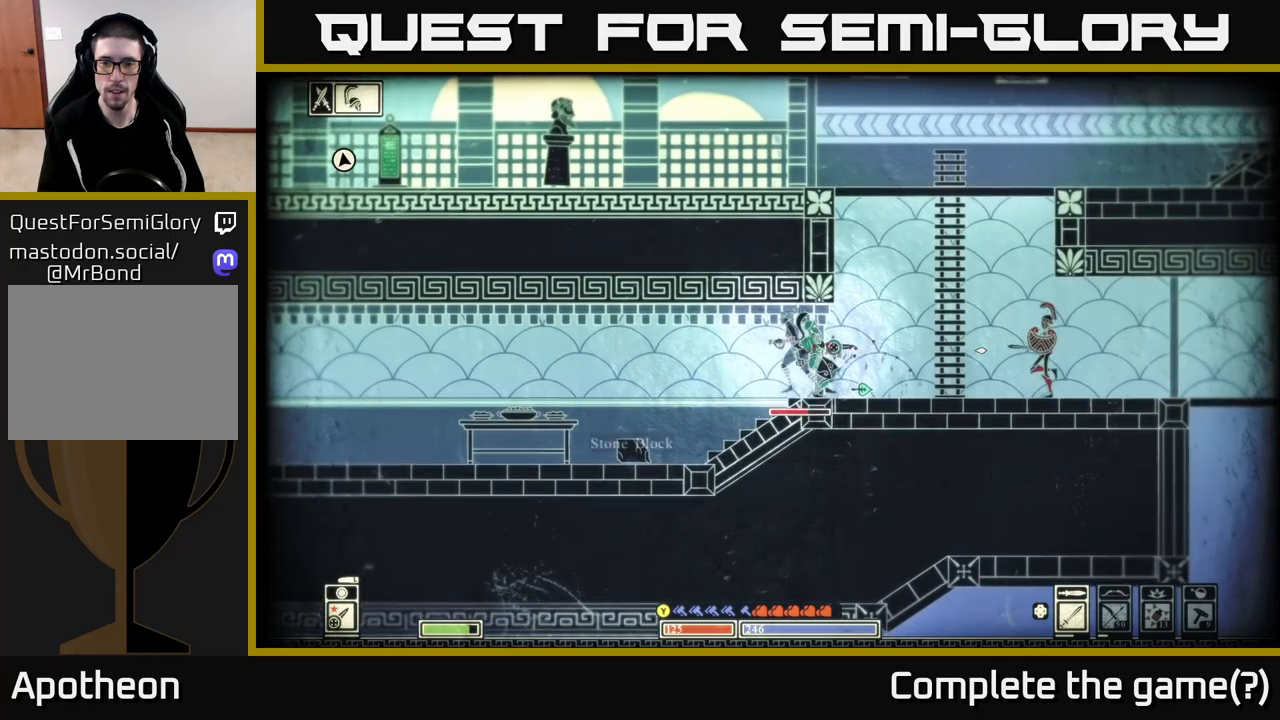
{"buttons": [], "left_stick": "left", "right_stick": "left", "events": [[200, "right_stick", "left"]]}
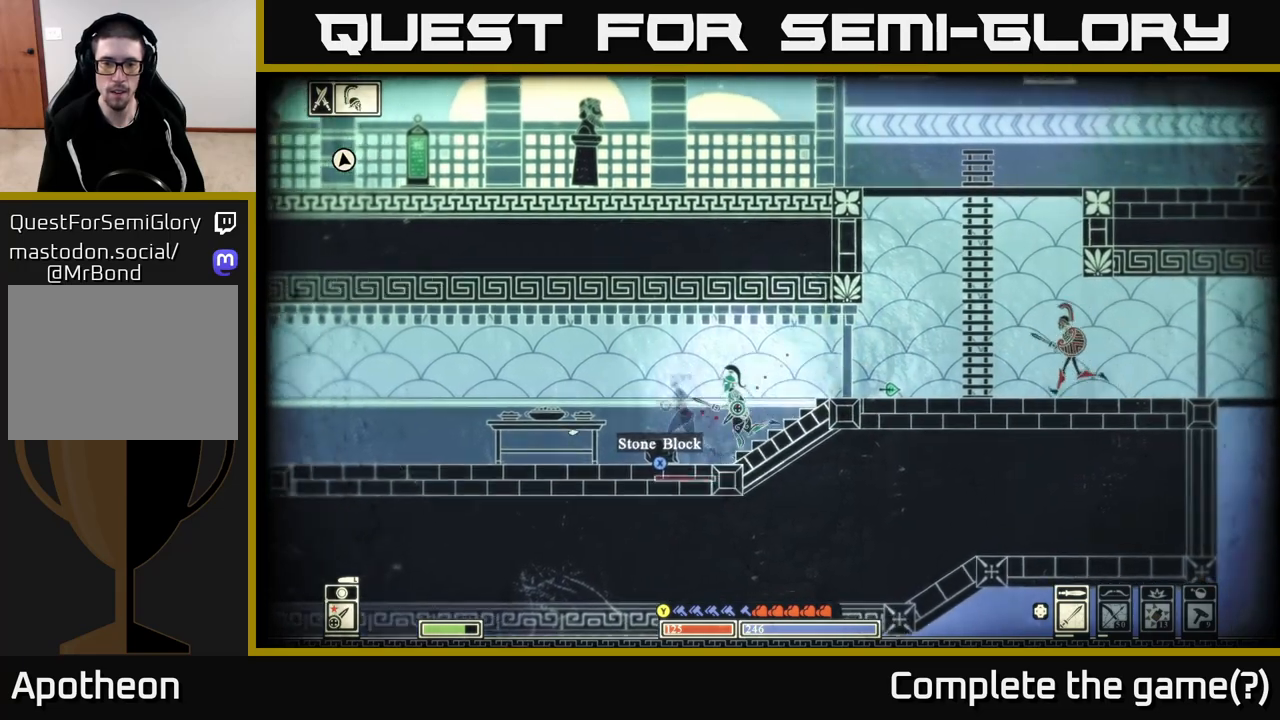
{"buttons": [], "left_stick": "left", "right_stick": "left", "events": [[17, "R2", "down"], [117, "R2", "up"]]}
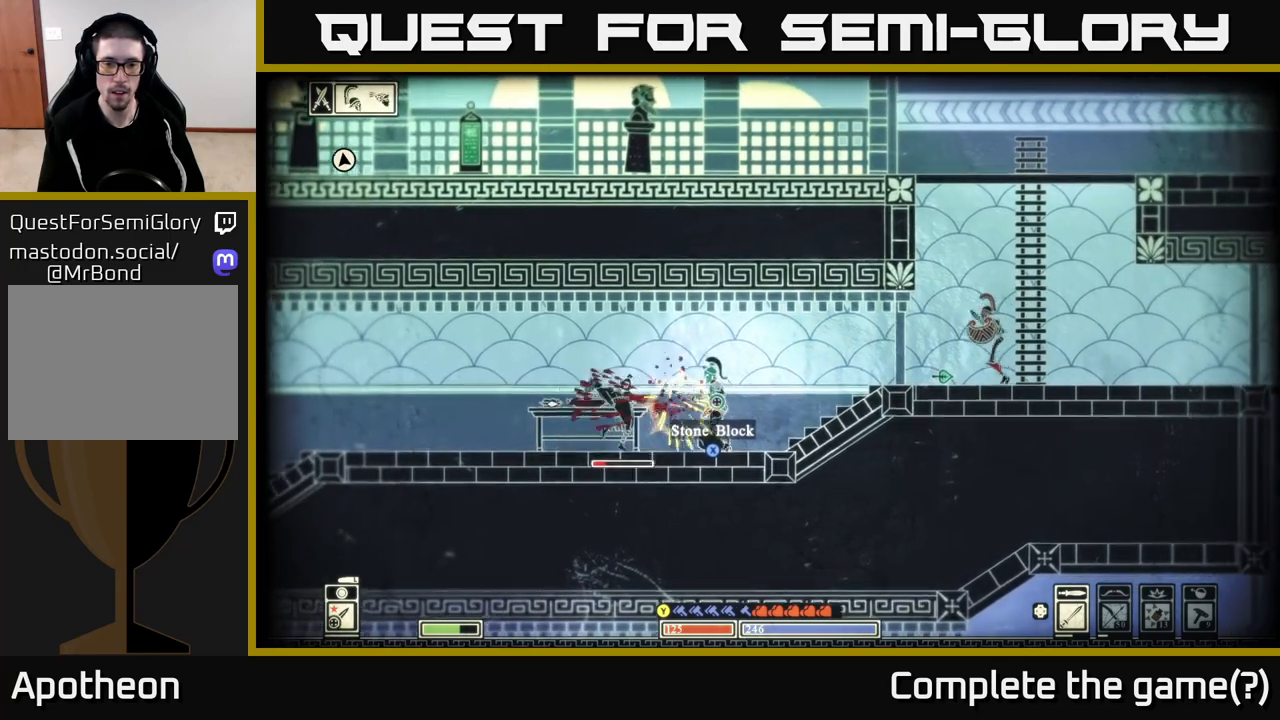
{"buttons": [], "left_stick": "left", "right_stick": "left", "events": [[333, "R2", "down"], [467, "R2", "up"]]}
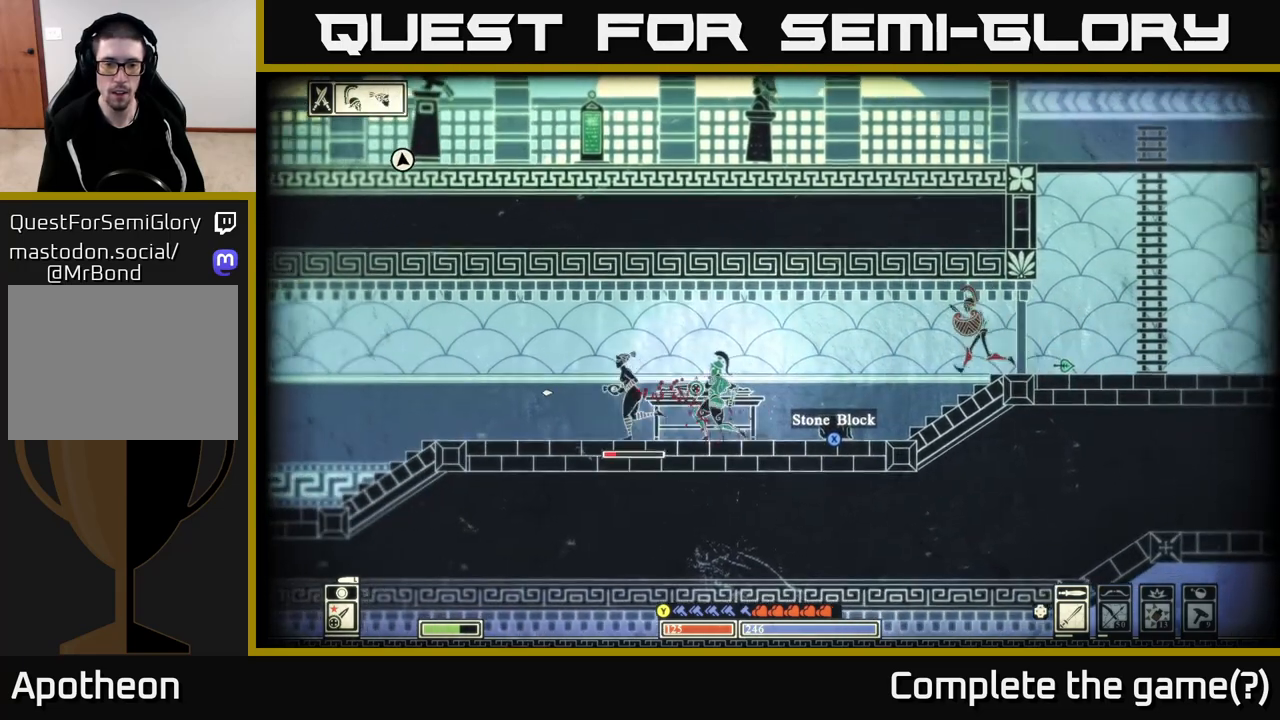
{"buttons": [], "left_stick": "left", "right_stick": "center", "events": [[450, "right_stick", "center"]]}
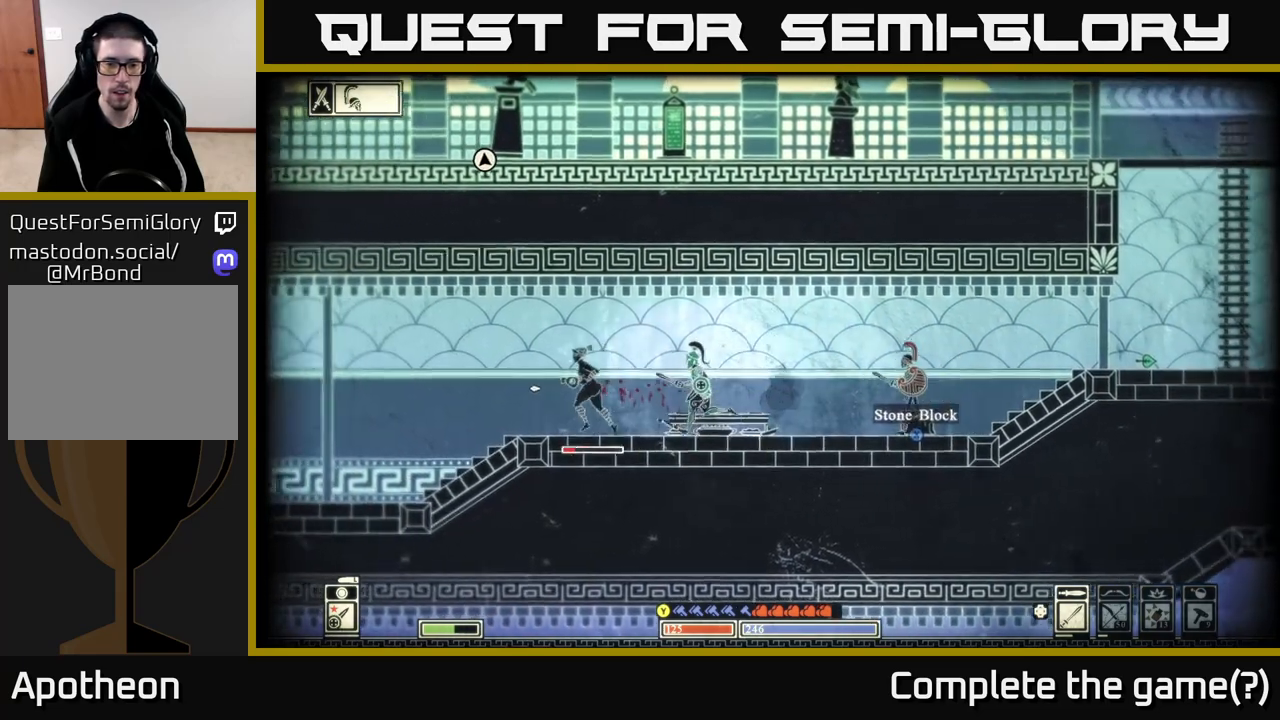
{"buttons": [], "left_stick": "left", "right_stick": "left", "events": [[67, "B", "down"], [167, "B", "up"], [433, "right_stick", "left"]]}
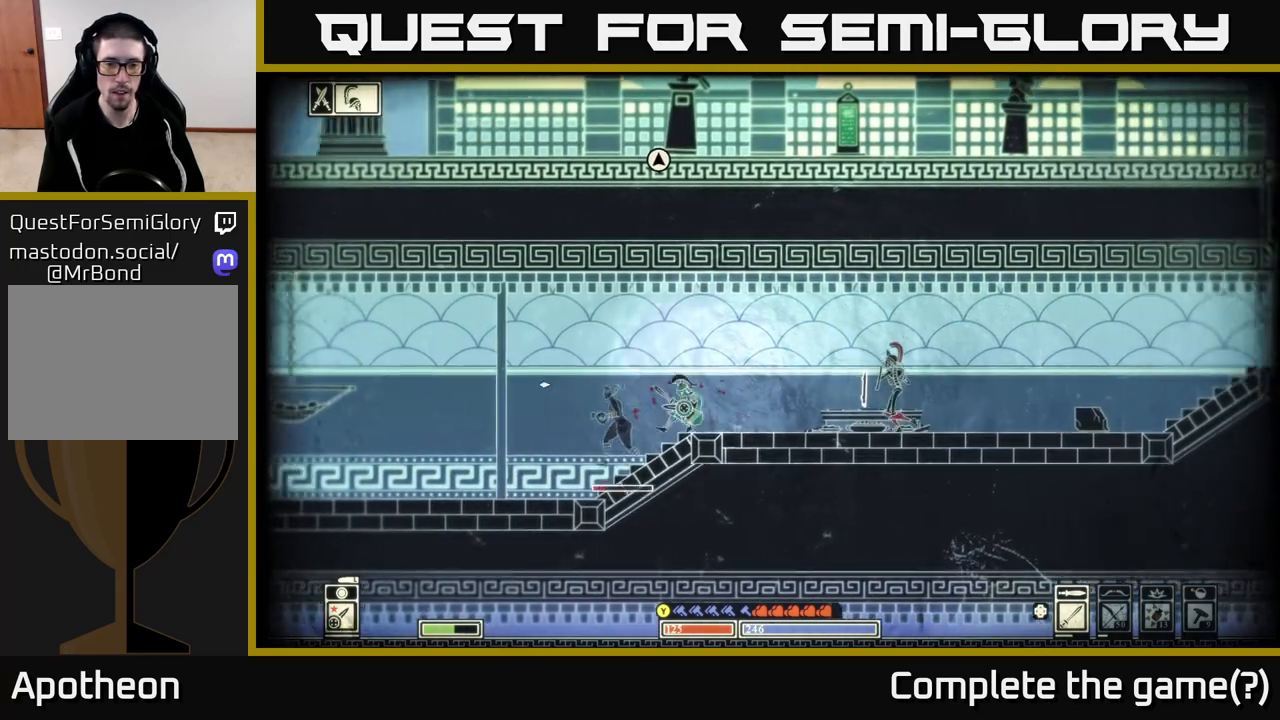
{"buttons": [], "left_stick": "left", "right_stick": "left", "events": [[100, "R2", "down"], [233, "R2", "up"]]}
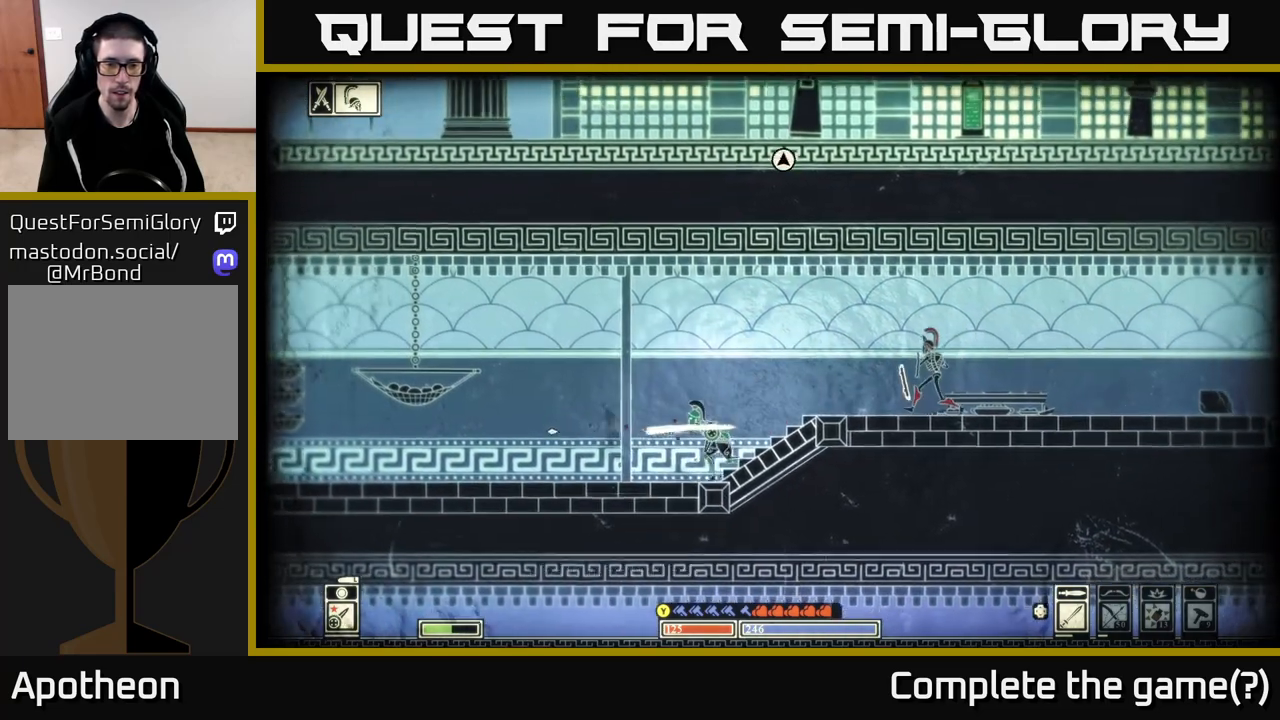
{"buttons": [], "left_stick": "left", "right_stick": "left", "events": []}
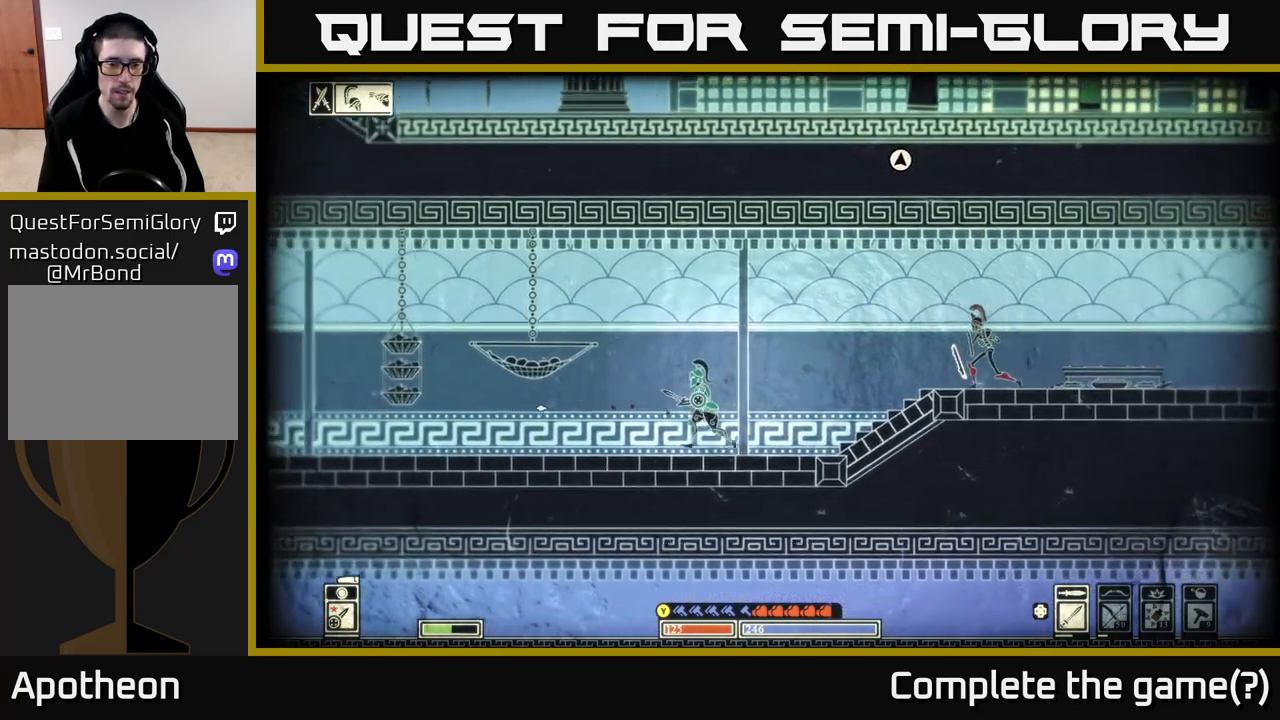
{"buttons": [], "left_stick": "left", "right_stick": "left", "events": []}
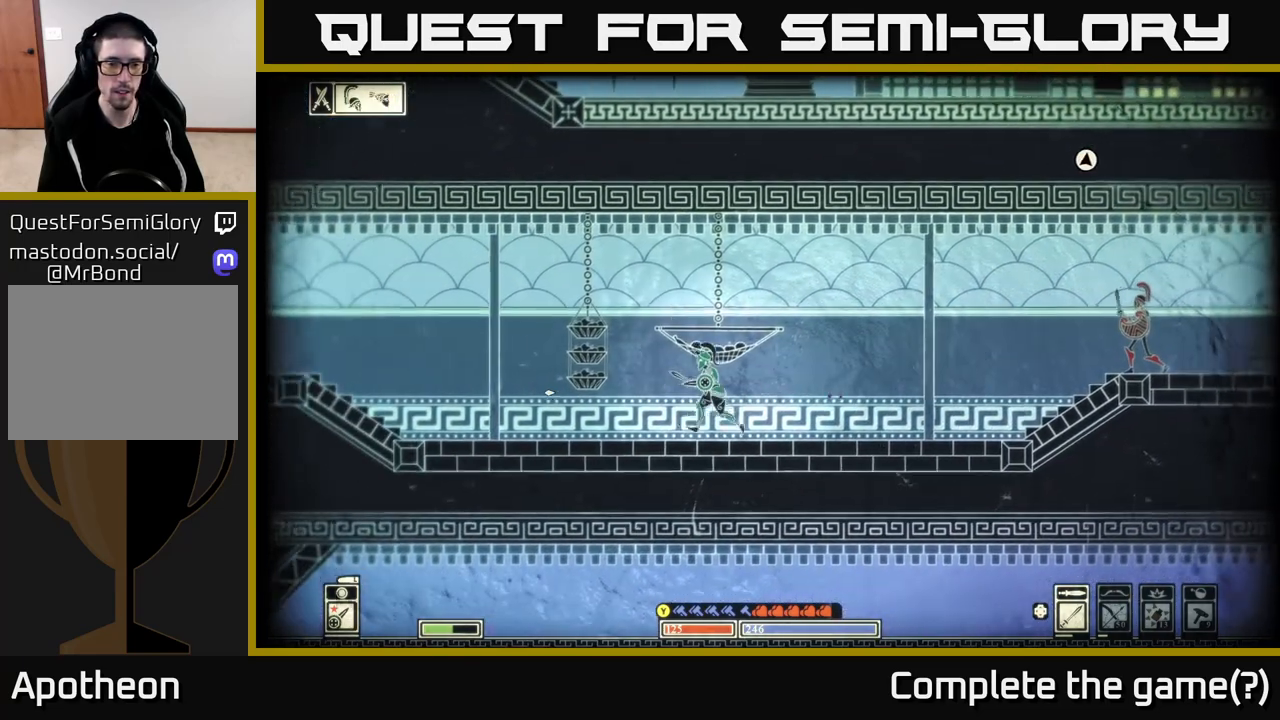
{"buttons": [], "left_stick": "left", "right_stick": "left", "events": [[83, "R2", "down"], [183, "R2", "up"]]}
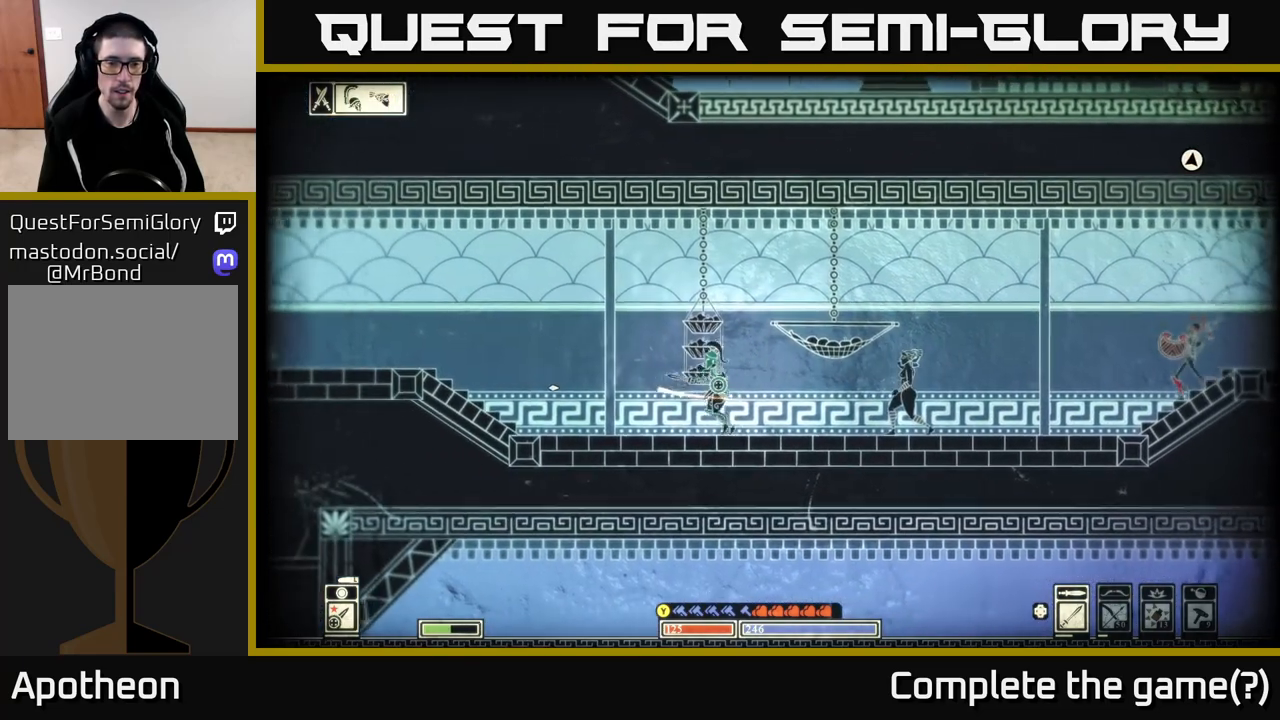
{"buttons": [], "left_stick": "right", "right_stick": "right", "events": [[150, "right_stick", "right"], [283, "left_stick", "right"], [300, "right_stick", "center"], [500, "right_stick", "right"]]}
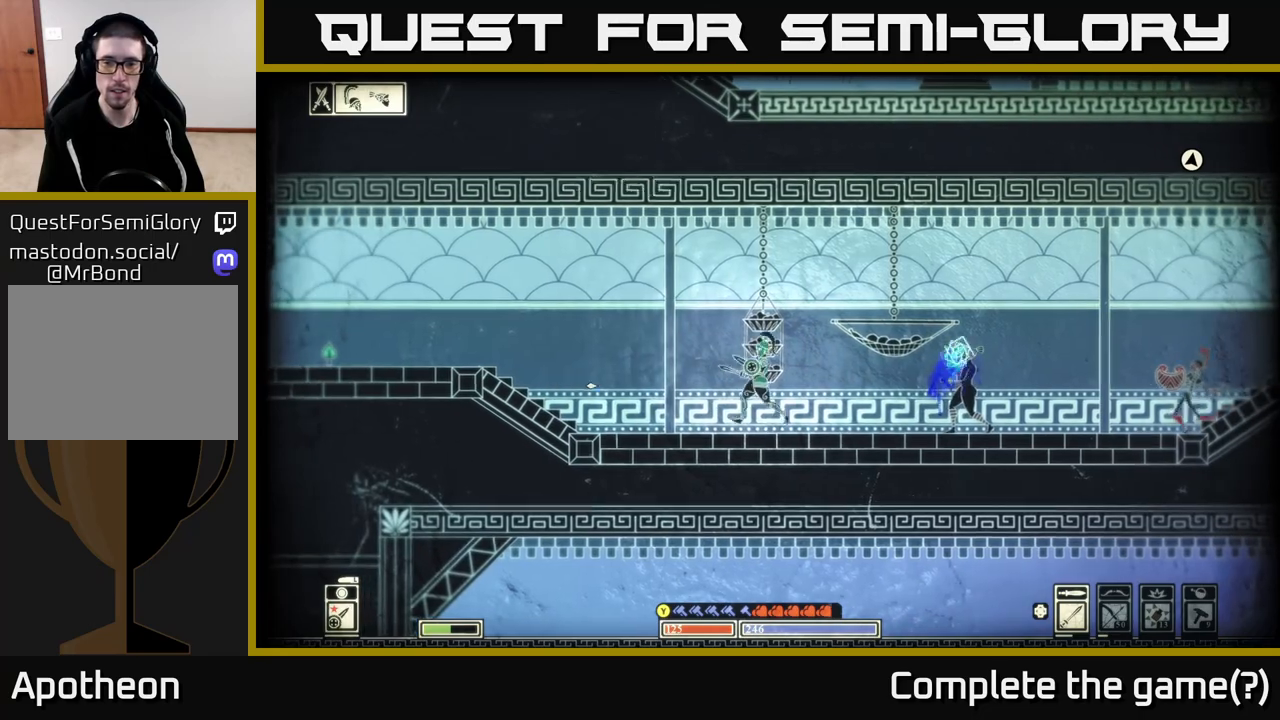
{"buttons": ["B"], "left_stick": "right", "right_stick": "center", "events": [[200, "right_stick", "center"], [317, "B", "down"]]}
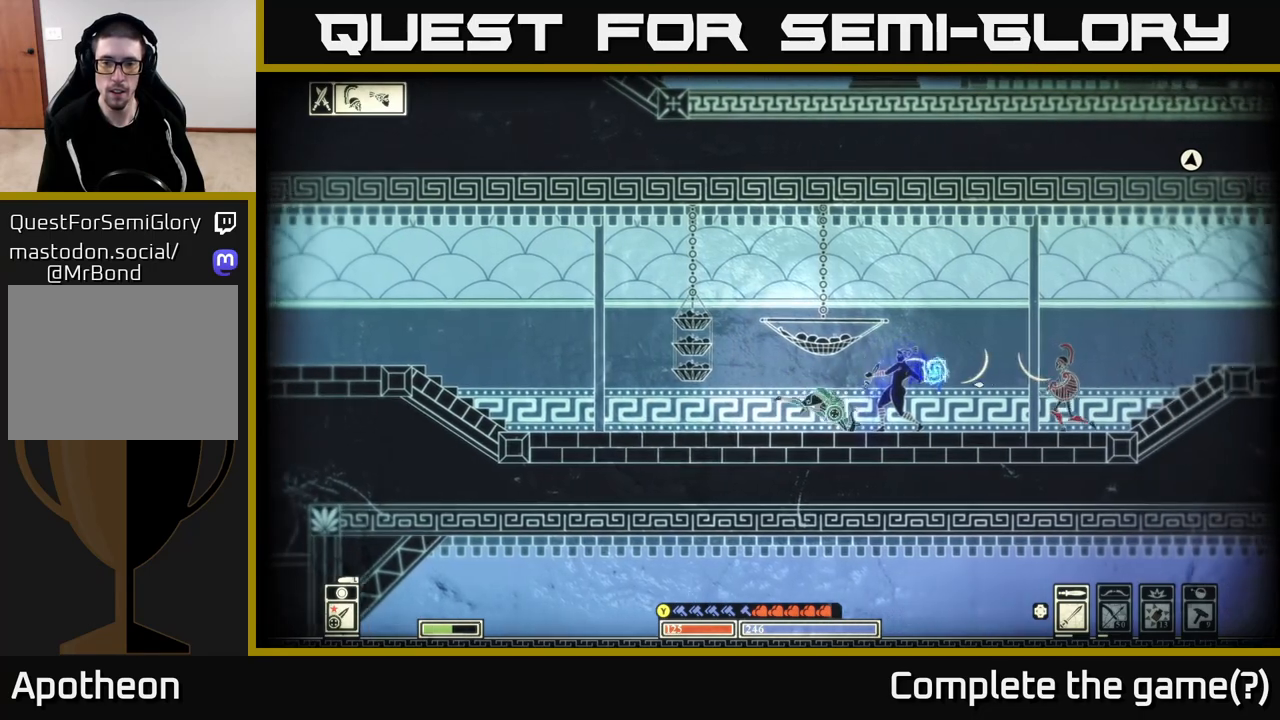
{"buttons": ["R2"], "left_stick": "left", "right_stick": "left", "events": [[50, "B", "up"], [300, "left_stick", "center"], [400, "right_stick", "left"], [417, "left_stick", "left"], [467, "R2", "down"]]}
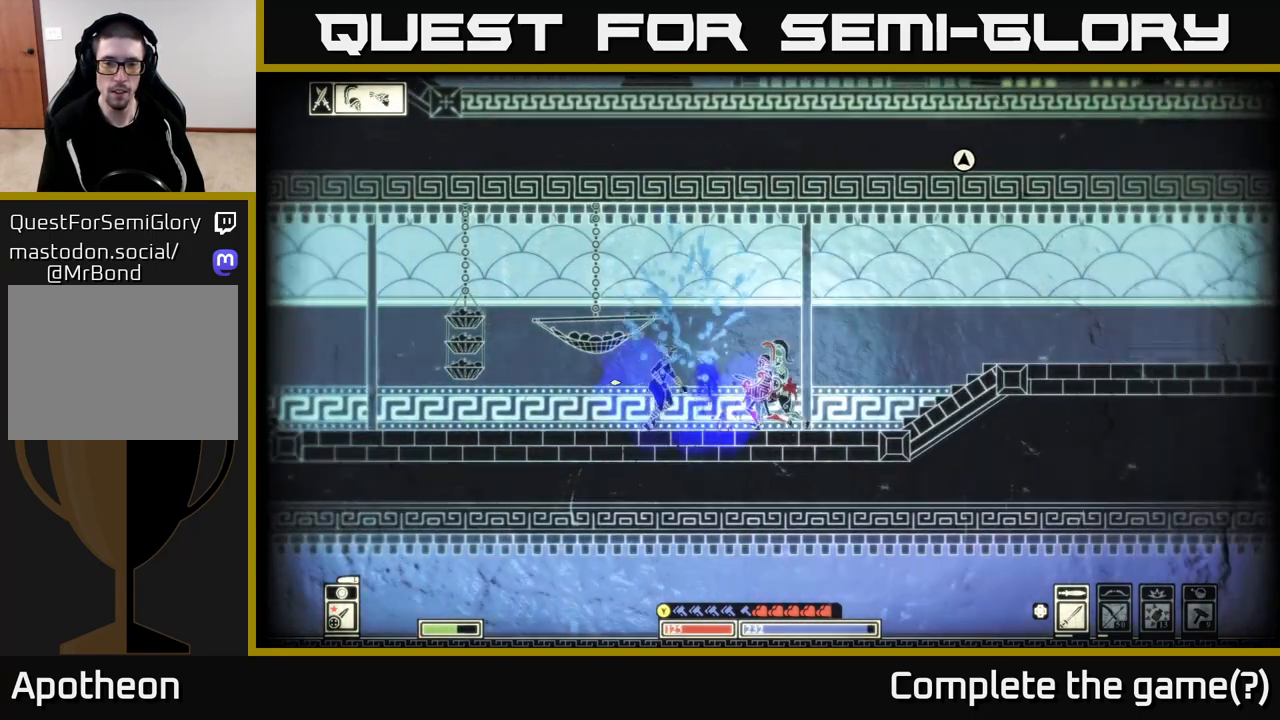
{"buttons": [], "left_stick": "center", "right_stick": "left", "events": [[83, "R2", "up"], [433, "left_stick", "center"]]}
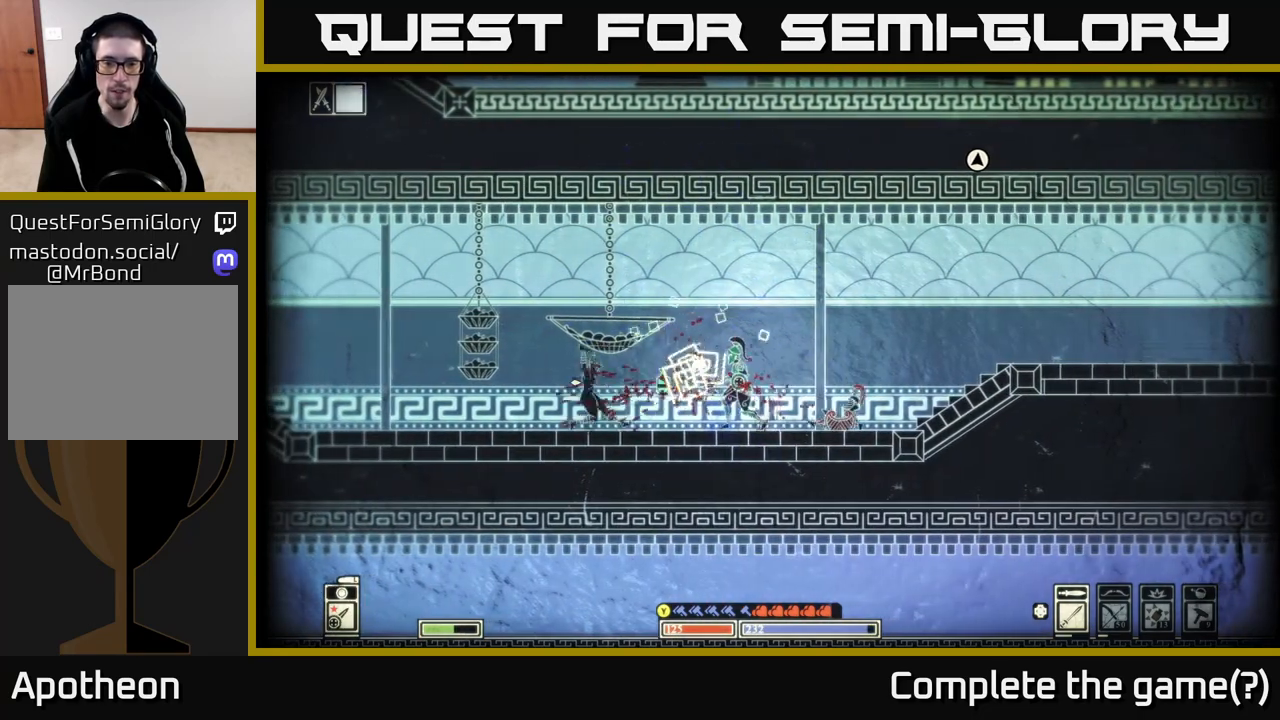
{"buttons": [], "left_stick": "up-right", "right_stick": "right", "events": [[67, "left_stick", "left"], [100, "right_stick", "center"], [433, "right_stick", "right"], [467, "left_stick", "up-right"]]}
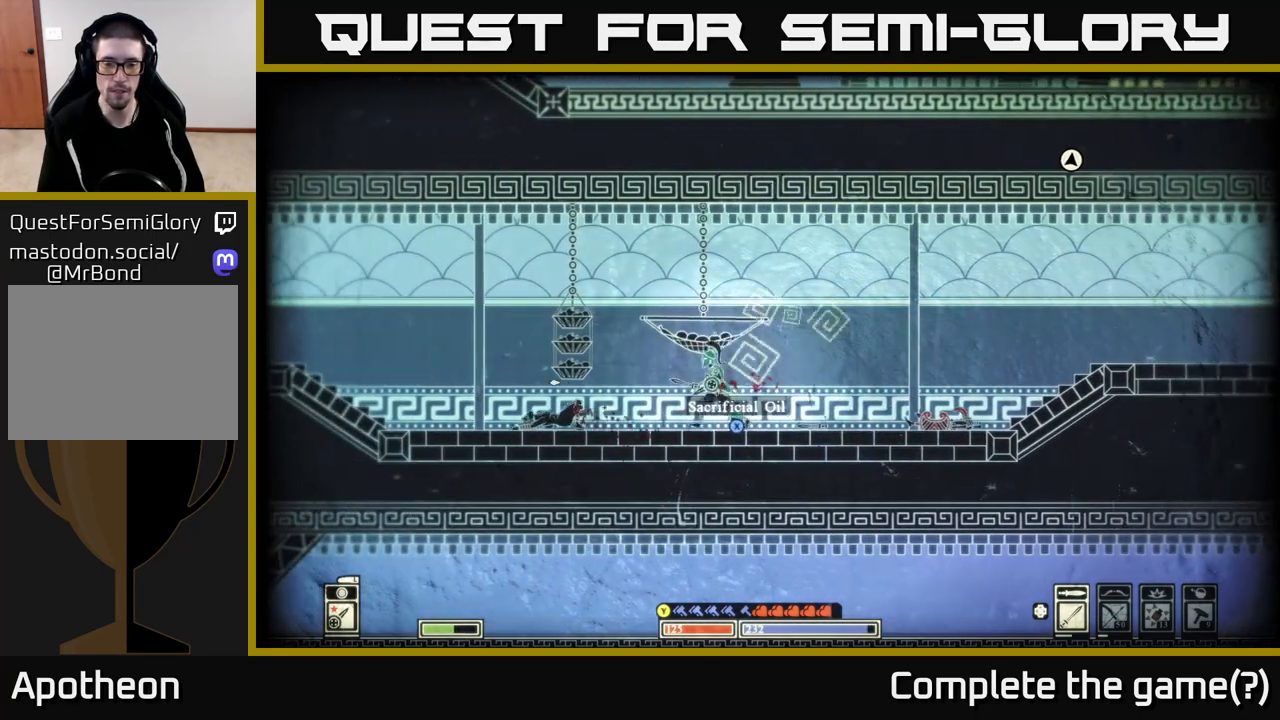
{"buttons": [], "left_stick": "center", "right_stick": "center", "events": [[17, "left_stick", "right"], [167, "left_stick", "center"], [200, "right_stick", "center"], [350, "X", "down"], [450, "X", "up"]]}
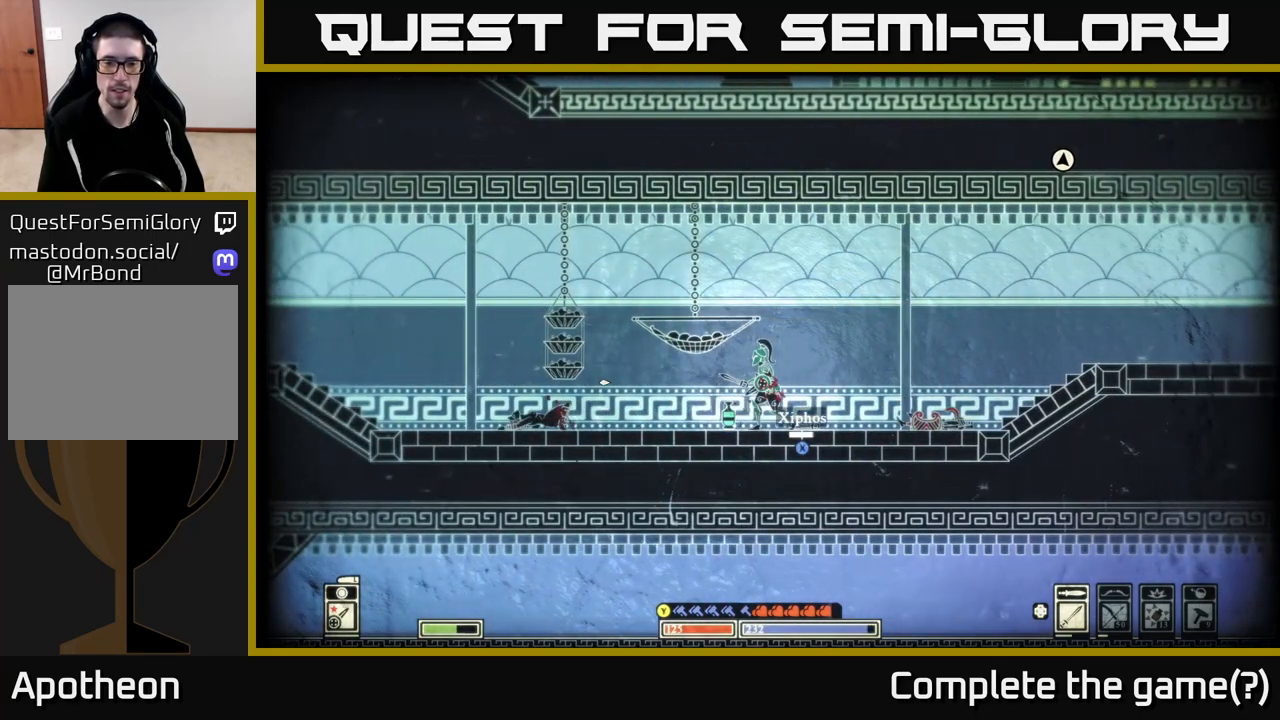
{"buttons": [], "left_stick": "left", "right_stick": "center", "events": [[33, "left_stick", "right"], [83, "X", "down"], [167, "X", "up"], [317, "left_stick", "left"]]}